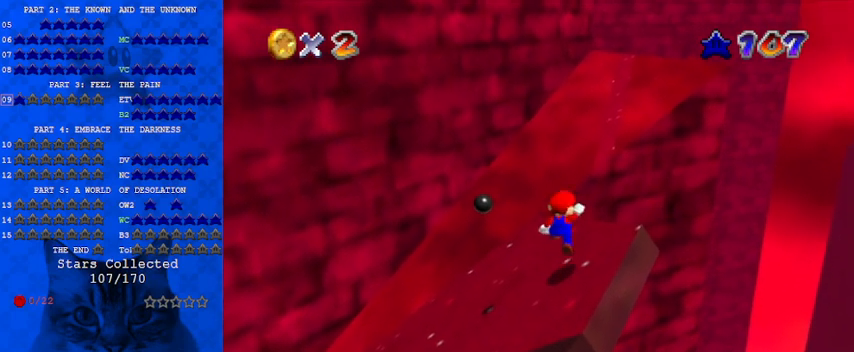
Gameplay with keyboard; each line is a JSON object with the keys held at the frame after it. "events" lists presses ("down") and releases ("up") of "a", "c", "ctrl", "d", "down", "left", "return", "right", "s", "shift", "up", "w", "x" and "y" between this image and that frame as [ms after this image, input, new state], when the widget could be followed in between. No other keys are recorded. Mouse input is not recorded.
{"keys": ["down"], "events": [[33, "left", "down"], [100, "down", "down"], [100, "shift", "up"], [133, "left", "up"], [233, "right", "down"], [367, "right", "up"]]}
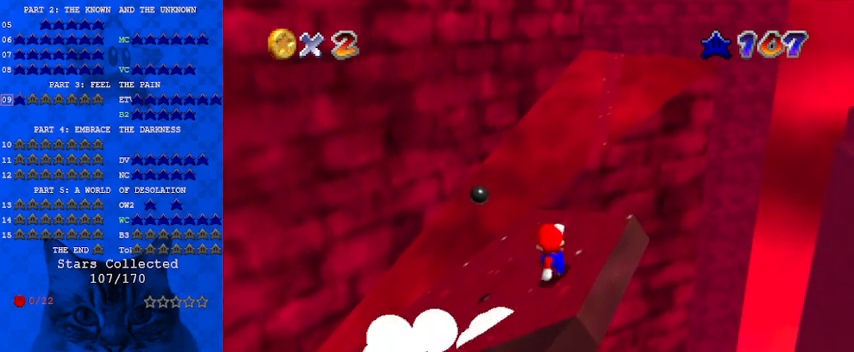
{"keys": ["shift", "up"], "events": [[67, "shift", "down"], [133, "down", "up"], [233, "right", "down"], [300, "up", "down"], [467, "right", "up"]]}
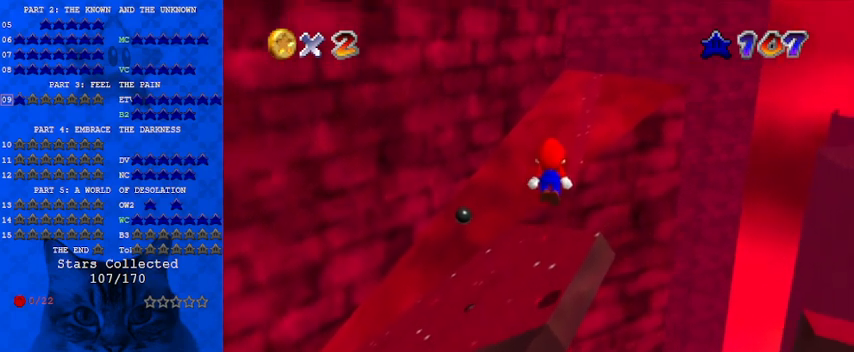
{"keys": ["up"], "events": [[200, "ctrl", "down"], [400, "ctrl", "up"], [500, "shift", "up"]]}
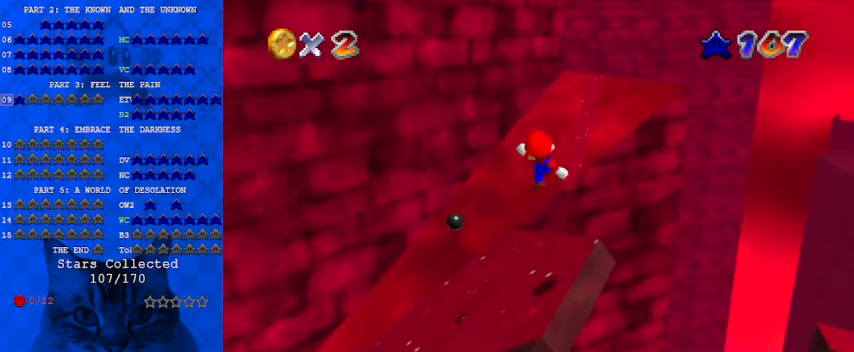
{"keys": ["right", "shift", "up"], "events": [[300, "shift", "down"], [400, "right", "down"]]}
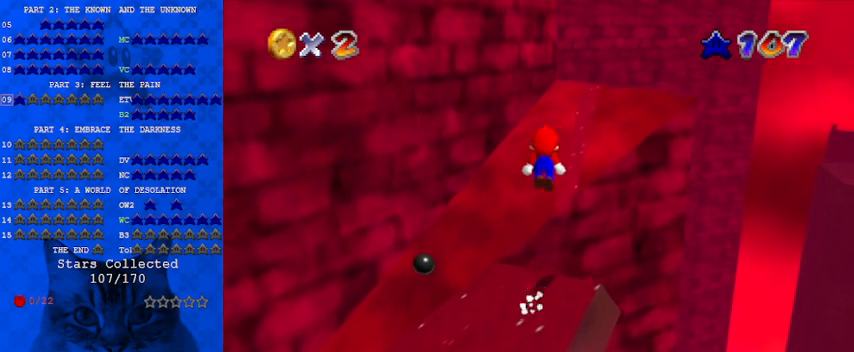
{"keys": ["shift", "up"], "events": [[500, "right", "up"]]}
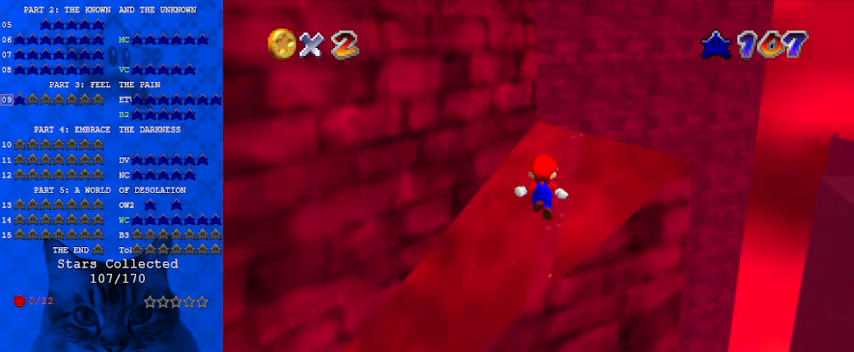
{"keys": ["ctrl", "right", "shift", "up"], "events": [[200, "shift", "up"], [333, "ctrl", "down"], [333, "shift", "down"], [433, "right", "down"]]}
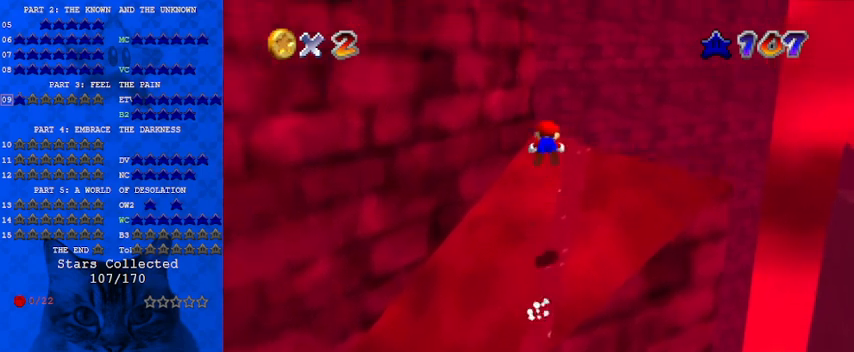
{"keys": ["right", "up"], "events": [[67, "ctrl", "up"], [67, "shift", "up"], [100, "right", "up"], [167, "d", "down"], [300, "d", "up"], [300, "right", "down"]]}
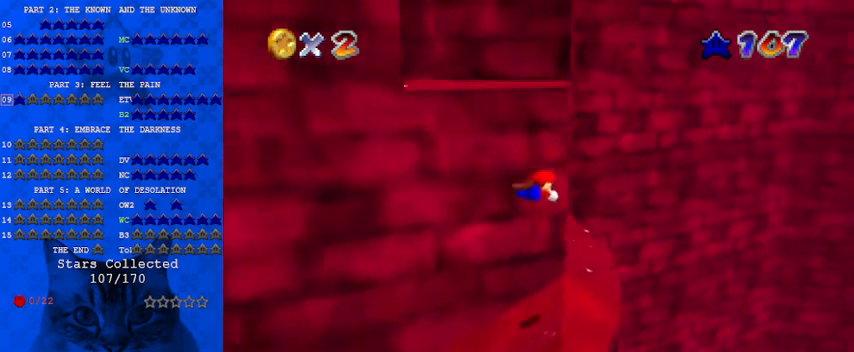
{"keys": ["left", "shift"], "events": [[33, "right", "up"], [200, "left", "down"], [300, "up", "up"], [500, "shift", "down"]]}
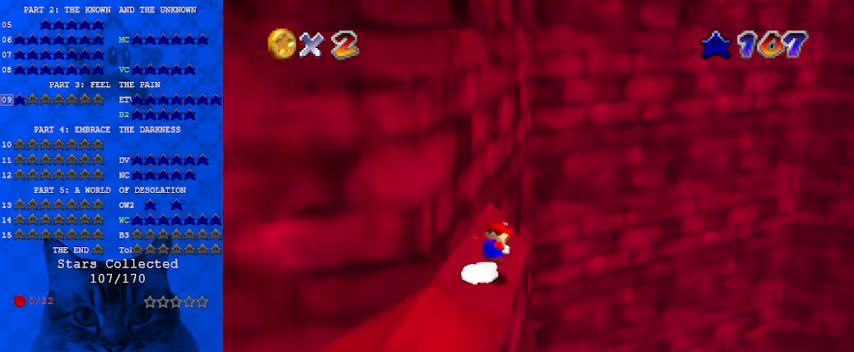
{"keys": [], "events": [[433, "shift", "up"], [500, "left", "up"]]}
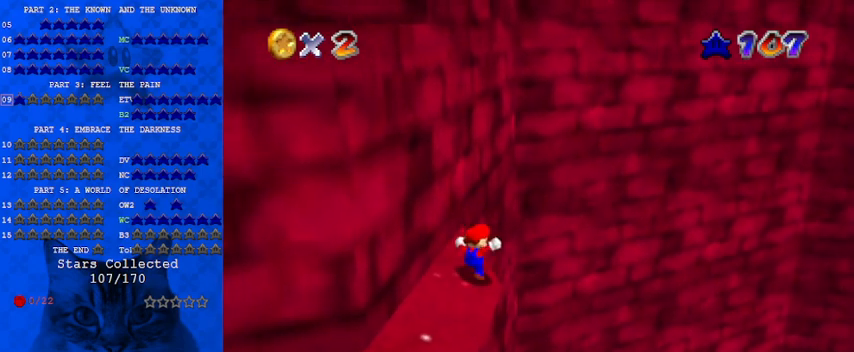
{"keys": [], "events": []}
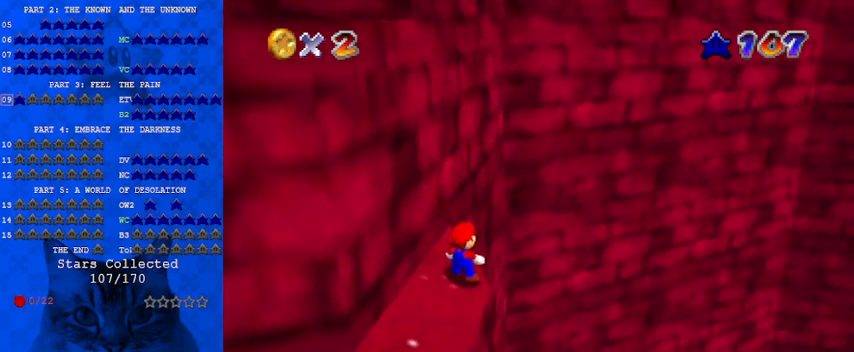
{"keys": [], "events": [[267, "d", "down"], [467, "d", "up"]]}
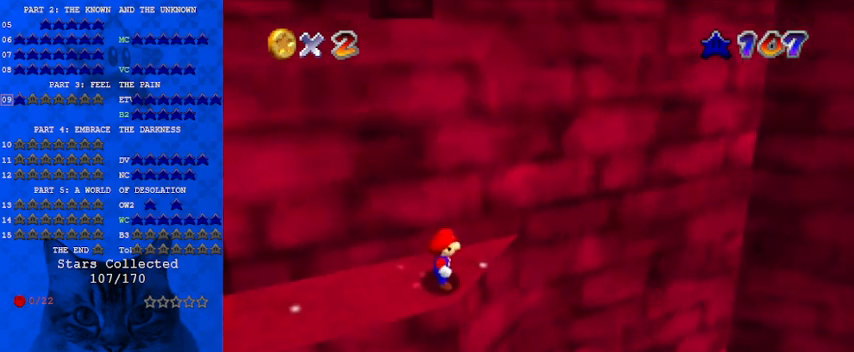
{"keys": [], "events": []}
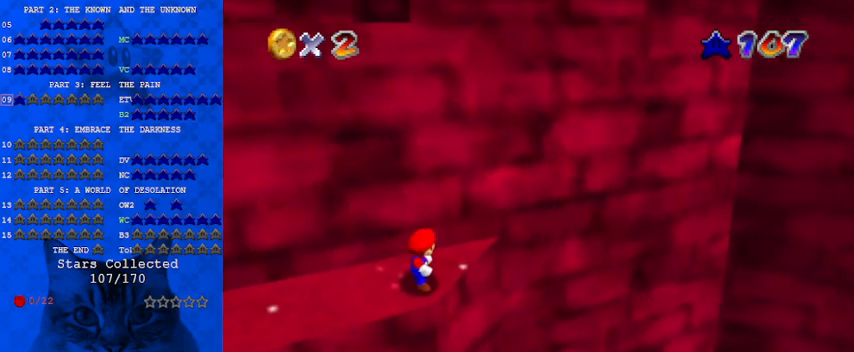
{"keys": [], "events": []}
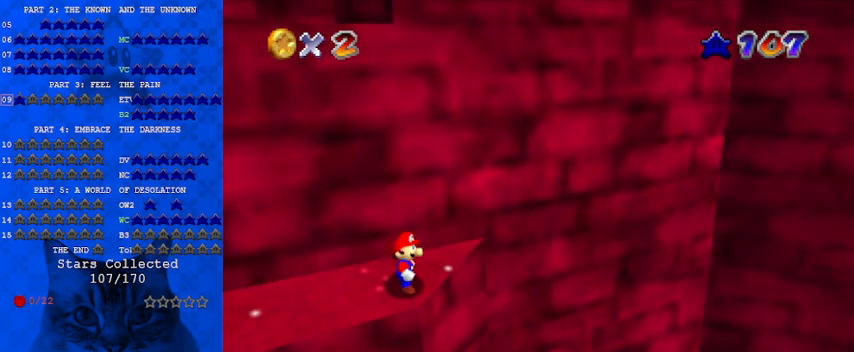
{"keys": ["y"], "events": [[400, "y", "down"]]}
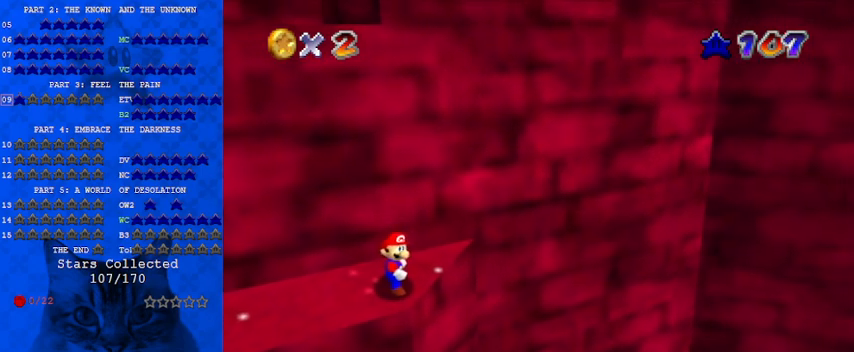
{"keys": [], "events": [[33, "y", "up"], [333, "s", "down"], [400, "s", "up"]]}
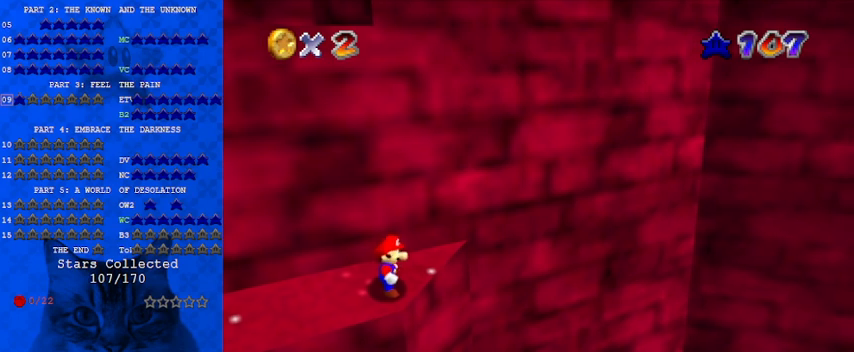
{"keys": [], "events": [[333, "return", "down"], [467, "return", "up"]]}
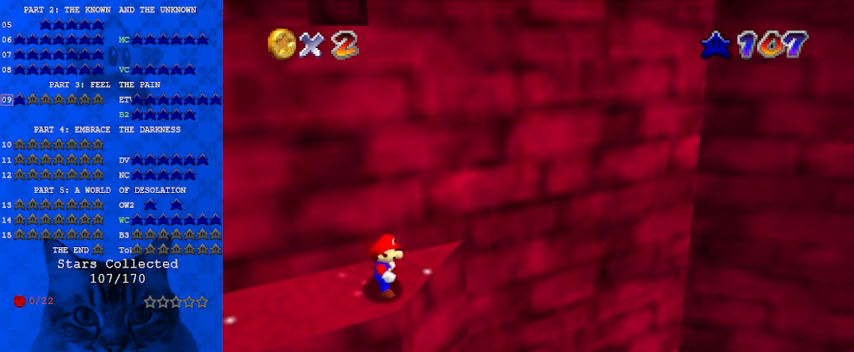
{"keys": [], "events": [[300, "a", "down"], [433, "a", "up"]]}
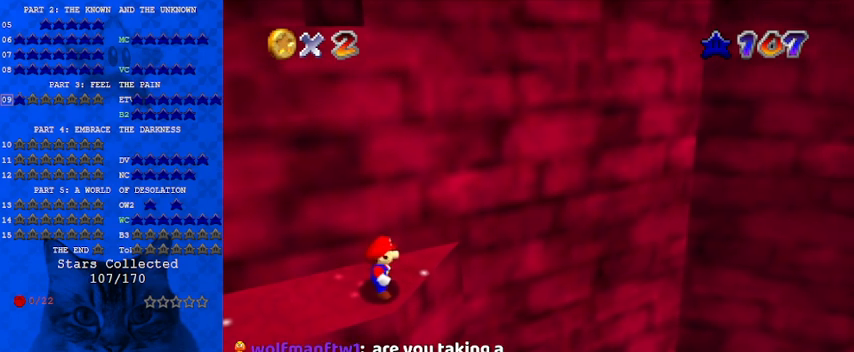
{"keys": [], "events": []}
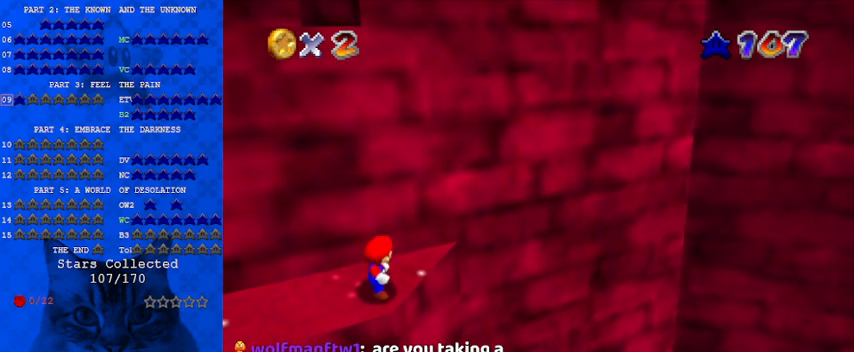
{"keys": [], "events": []}
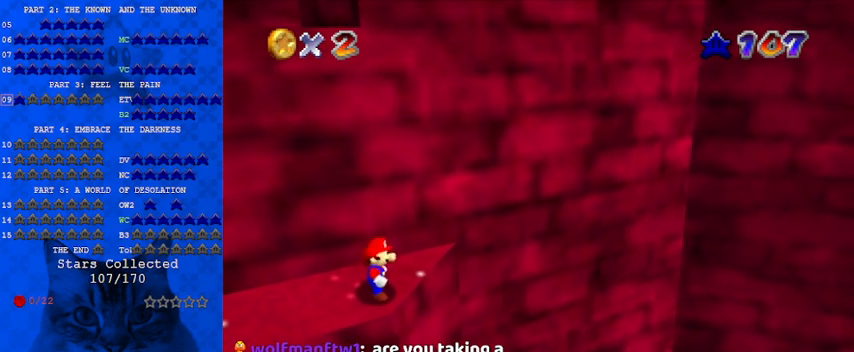
{"keys": ["a"], "events": [[467, "a", "down"]]}
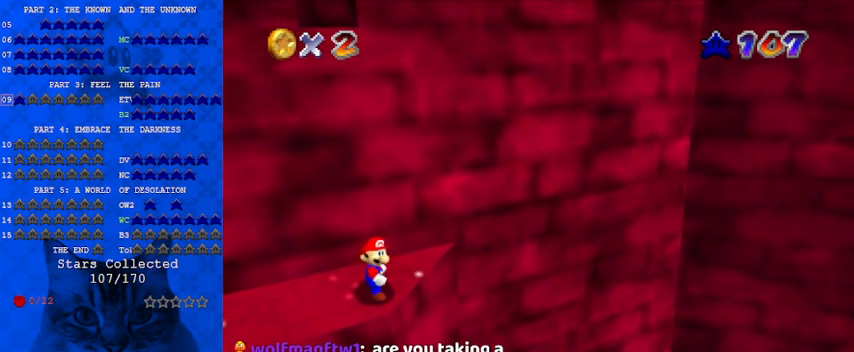
{"keys": ["shift"], "events": [[100, "a", "up"], [367, "shift", "down"]]}
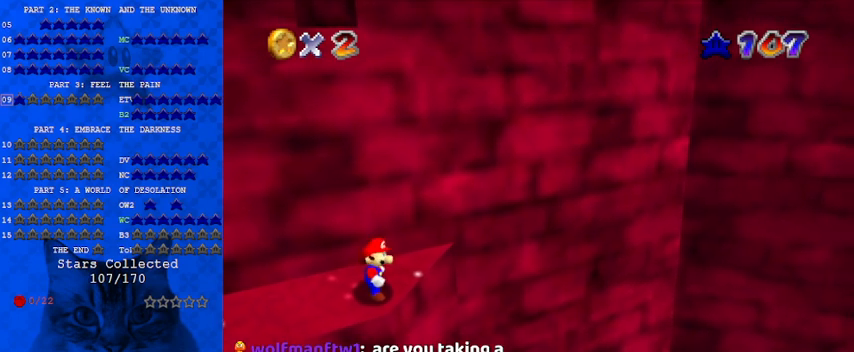
{"keys": ["return"], "events": [[100, "shift", "up"], [500, "return", "down"]]}
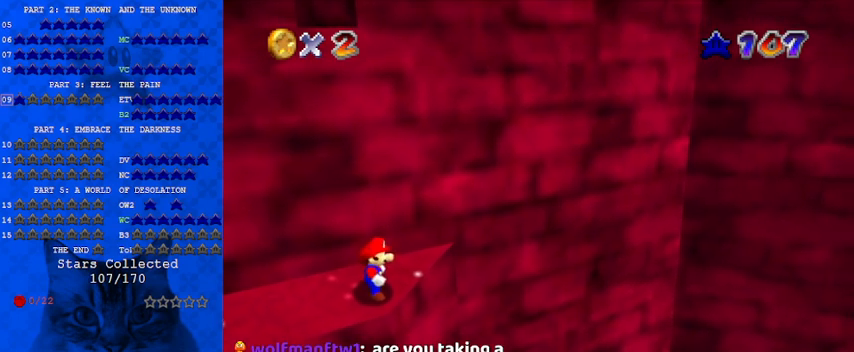
{"keys": [], "events": [[67, "return", "up"]]}
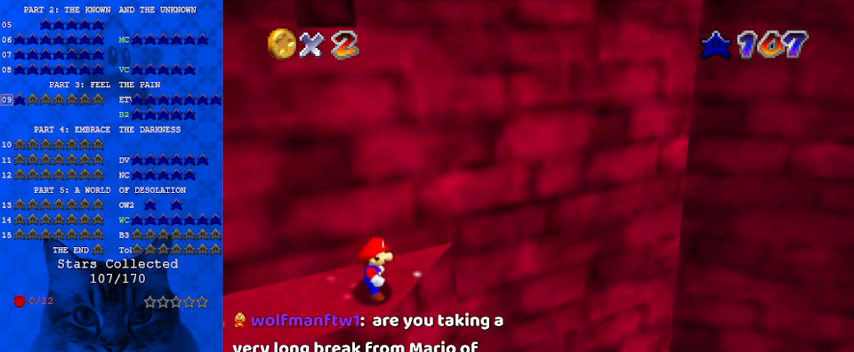
{"keys": [], "events": []}
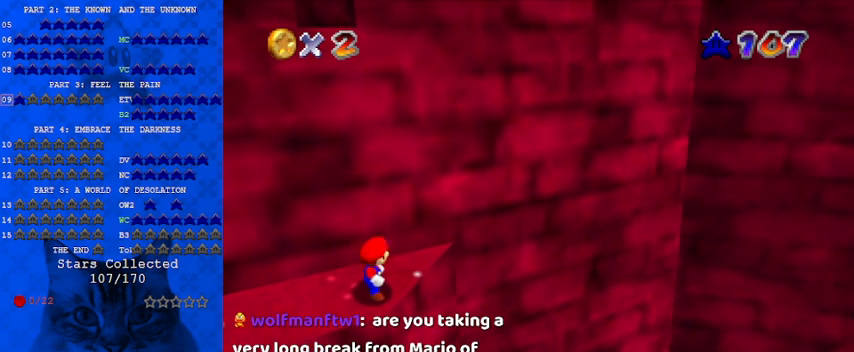
{"keys": [], "events": [[233, "d", "down"], [400, "d", "up"]]}
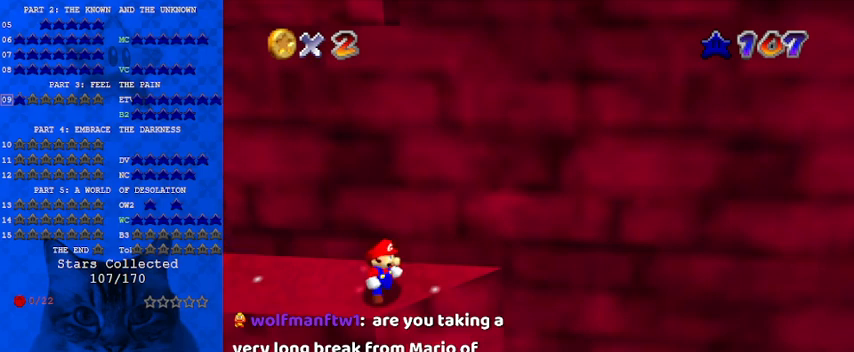
{"keys": ["right"], "events": [[33, "left", "down"], [33, "up", "down"], [367, "up", "up"], [500, "left", "up"], [500, "right", "down"]]}
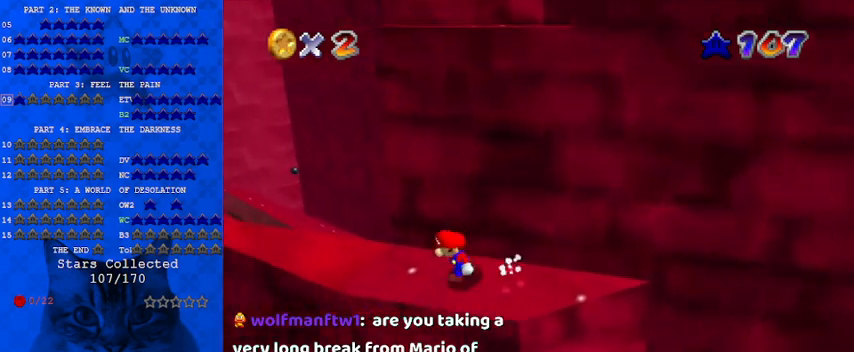
{"keys": ["up"], "events": [[100, "shift", "down"], [167, "right", "up"], [267, "left", "down"], [333, "up", "down"], [367, "shift", "up"], [400, "left", "up"]]}
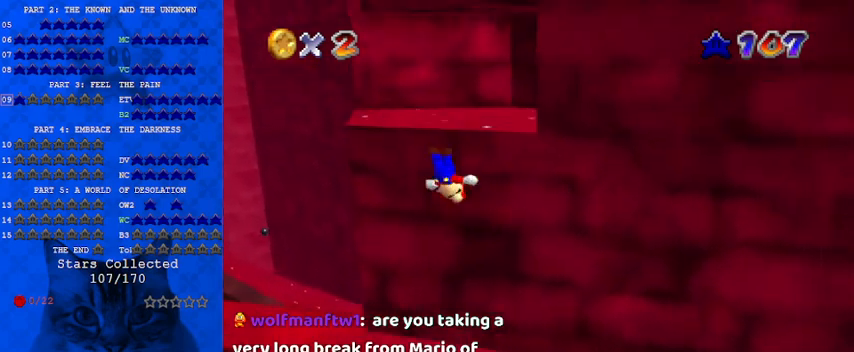
{"keys": [], "events": [[200, "right", "down"], [233, "right", "up"], [267, "up", "up"], [333, "shift", "down"], [467, "shift", "up"]]}
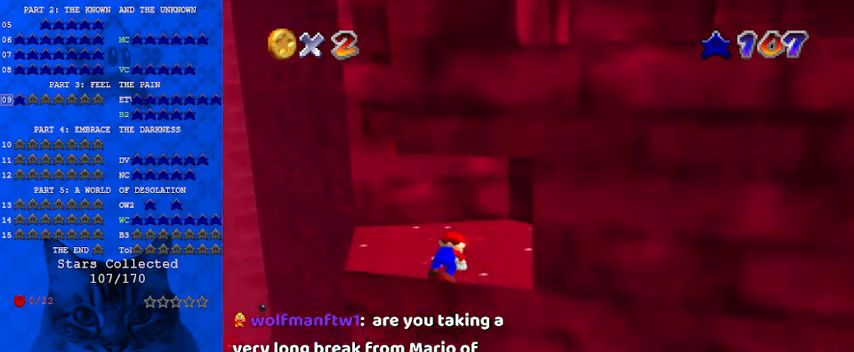
{"keys": [], "events": [[67, "up", "down"], [167, "up", "up"]]}
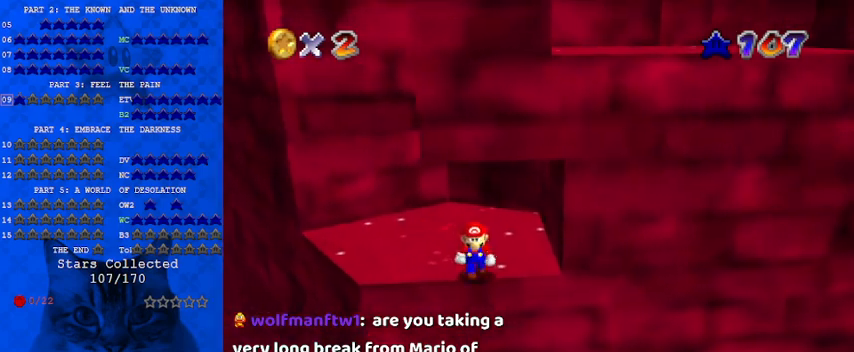
{"keys": ["left"], "events": [[33, "down", "down"], [67, "down", "up"], [200, "right", "down"], [267, "right", "up"], [400, "left", "down"], [400, "shift", "down"], [500, "shift", "up"]]}
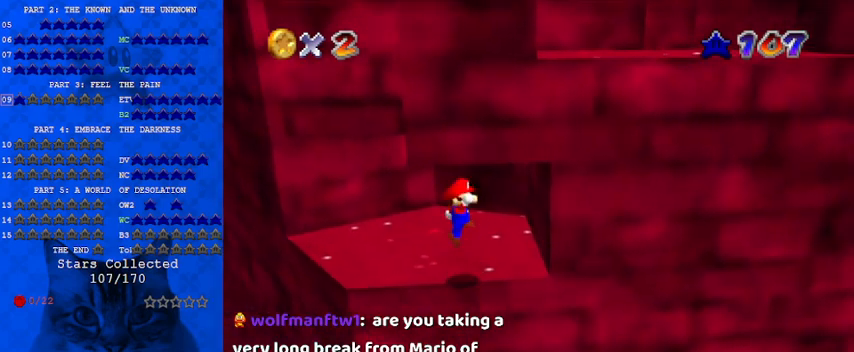
{"keys": ["shift"], "events": [[67, "shift", "down"], [233, "left", "up"]]}